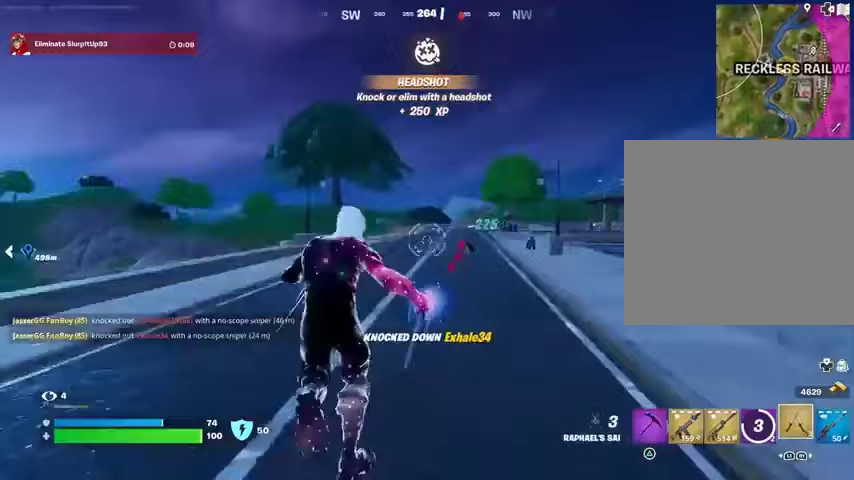
Gameplay with a controller (PlayStation layout); each line is a JSON object with the inputs held at the frame after it. "events" lists button and stick changes between this image and that frame as [ms after this image, input, new state], when the widget could be followed in between.
{"buttons": [], "left_stick": "center", "right_stick": "center", "events": [[33, "CROSS", "down"], [100, "CROSS", "up"], [100, "left_stick", "up-right"], [233, "left_stick", "center"], [233, "right_stick", "right"], [333, "right_stick", "up-left"], [367, "L2", "down"], [433, "L2", "up"], [467, "right_stick", "center"]]}
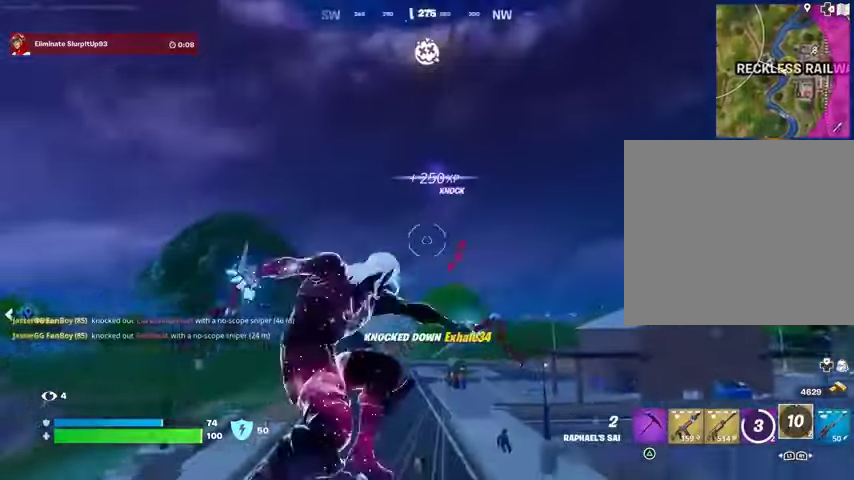
{"buttons": [], "left_stick": "center", "right_stick": "center", "events": [[233, "right_stick", "down-right"], [333, "right_stick", "center"]]}
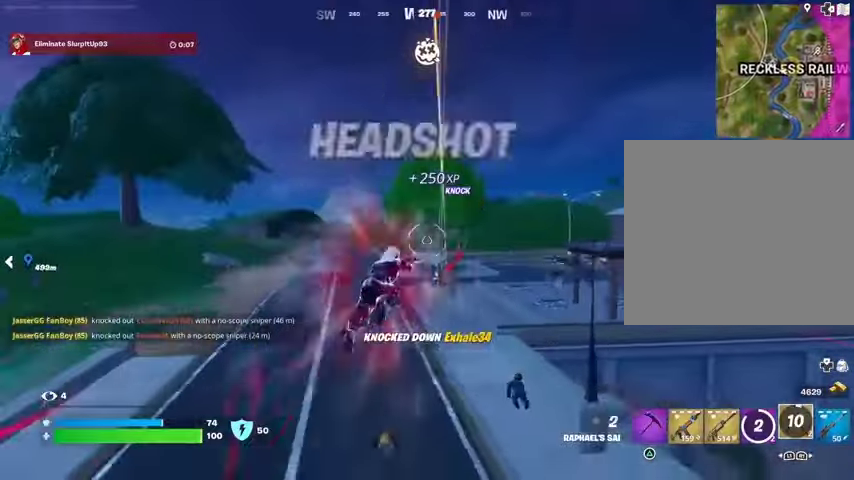
{"buttons": [], "left_stick": "down", "right_stick": "center", "events": [[300, "left_stick", "left"], [467, "left_stick", "down"]]}
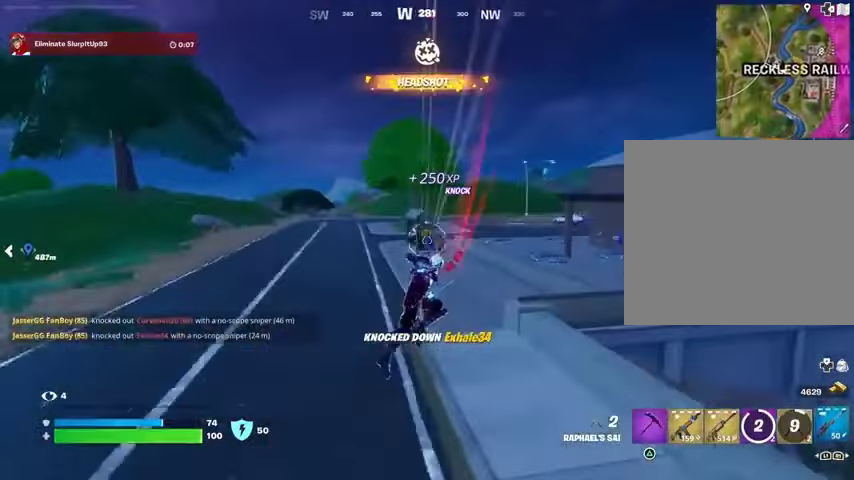
{"buttons": ["L2"], "left_stick": "right", "right_stick": "up-left", "events": [[33, "R1", "down"], [100, "R1", "up"], [300, "left_stick", "down-right"], [333, "L2", "down"], [400, "left_stick", "right"], [500, "right_stick", "up-left"]]}
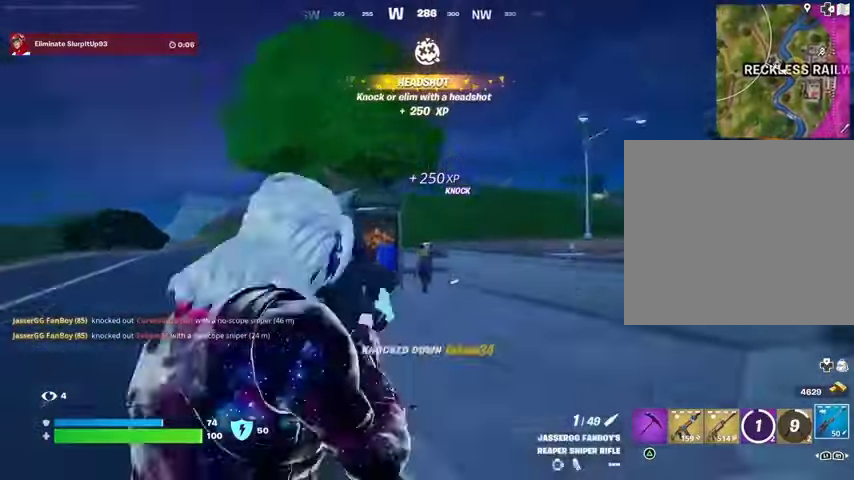
{"buttons": [], "left_stick": "center", "right_stick": "down-left", "events": [[133, "right_stick", "center"], [200, "left_stick", "up-right"], [333, "right_stick", "down-left"], [367, "L2", "up"], [367, "left_stick", "up"], [400, "L3", "down"], [400, "R2", "down"], [400, "right_stick", "up-left"], [467, "L3", "up"], [467, "R2", "up"], [467, "left_stick", "center"], [500, "right_stick", "down-left"]]}
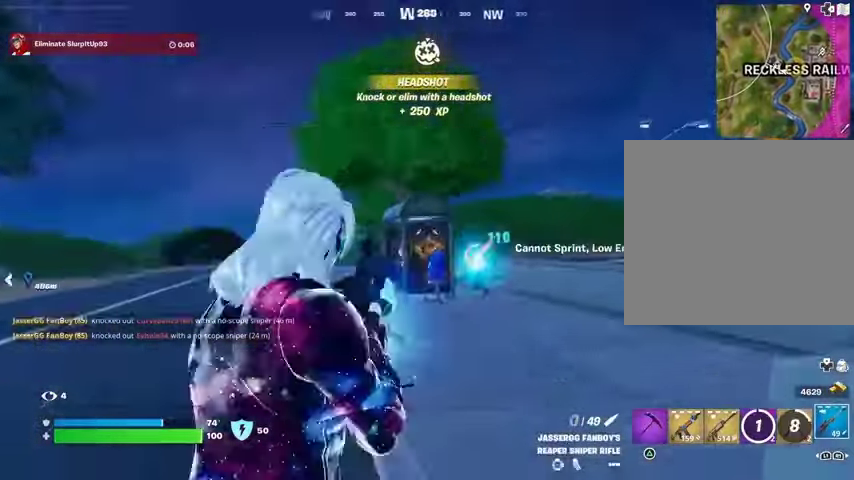
{"buttons": [], "left_stick": "up-right", "right_stick": "up-left", "events": [[33, "left_stick", "up"], [67, "right_stick", "left"], [167, "right_stick", "center"], [233, "right_stick", "right"], [300, "R1", "down"], [333, "left_stick", "up-right"], [333, "right_stick", "center"], [400, "R1", "up"], [500, "right_stick", "up-left"]]}
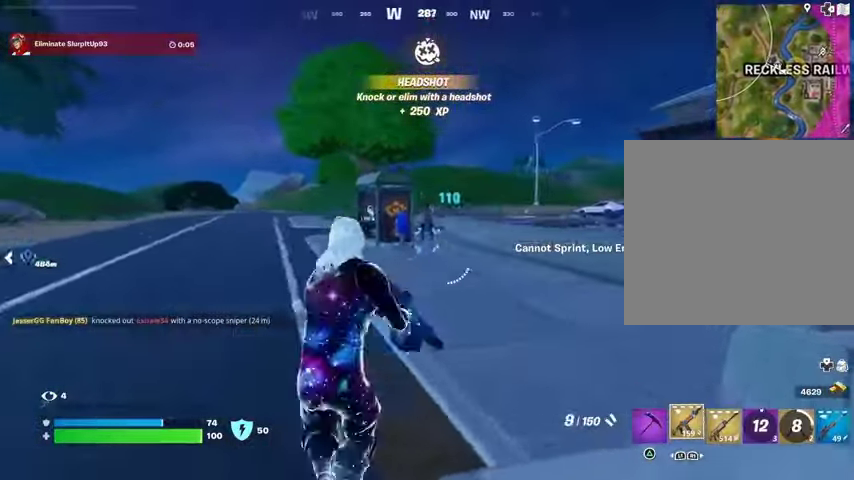
{"buttons": [], "left_stick": "up-right", "right_stick": "up-right", "events": [[67, "right_stick", "center"], [200, "R2", "down"], [233, "left_stick", "center"], [267, "R2", "up"], [333, "left_stick", "up"], [400, "left_stick", "up-right"], [500, "right_stick", "up-right"]]}
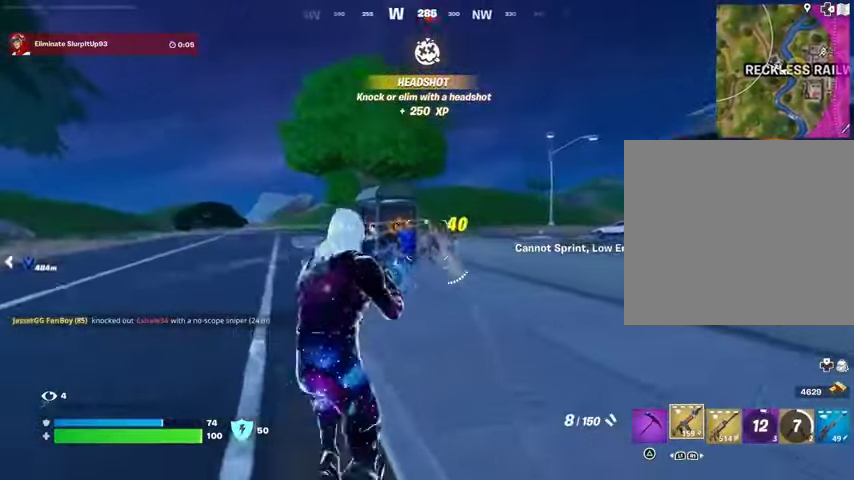
{"buttons": ["R2"], "left_stick": "up", "right_stick": "center", "events": [[33, "right_stick", "center"], [67, "R2", "down"], [100, "left_stick", "up"], [133, "R2", "up"], [333, "left_stick", "up-right"], [433, "left_stick", "up"], [467, "R2", "down"]]}
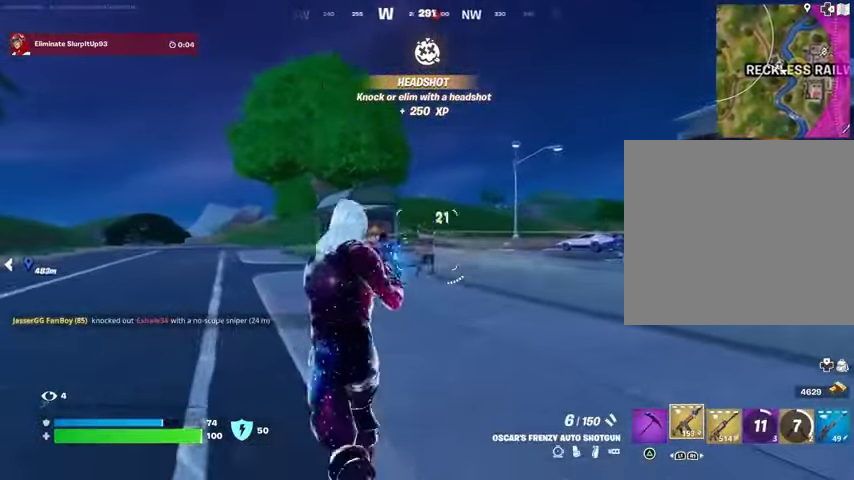
{"buttons": [], "left_stick": "up", "right_stick": "center", "events": [[67, "R2", "up"], [167, "L3", "down"], [267, "L3", "up"], [300, "left_stick", "up-right"], [300, "right_stick", "right"], [400, "left_stick", "up"], [467, "right_stick", "center"]]}
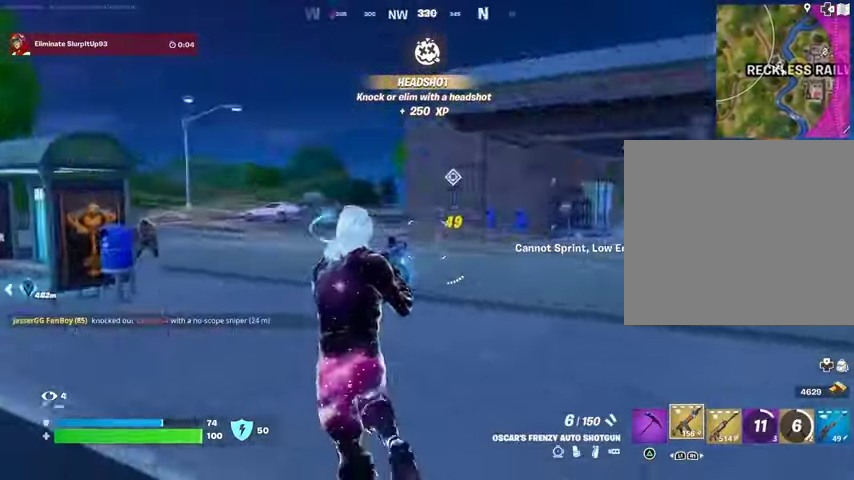
{"buttons": [], "left_stick": "center", "right_stick": "down-left", "events": [[33, "right_stick", "left"], [67, "left_stick", "up-right"], [167, "right_stick", "center"], [333, "right_stick", "up"], [400, "R2", "down"], [400, "right_stick", "center"], [433, "left_stick", "center"], [467, "R2", "up"], [500, "right_stick", "down-left"]]}
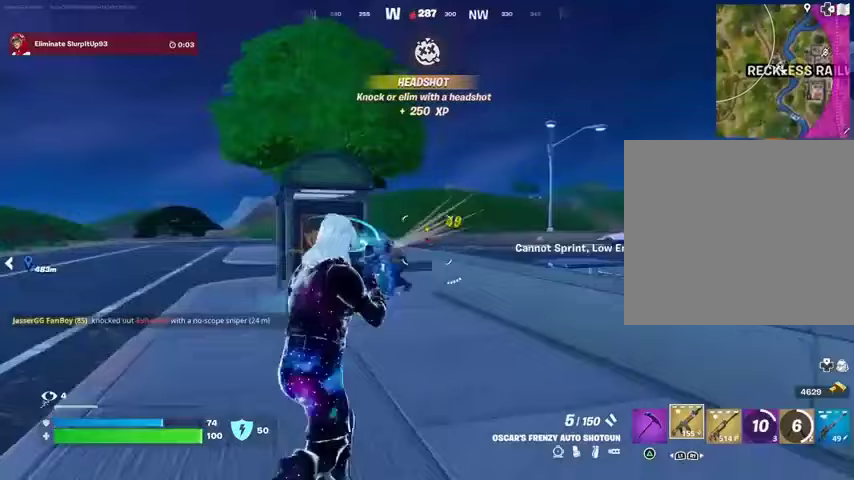
{"buttons": [], "left_stick": "up", "right_stick": "left", "events": [[100, "right_stick", "center"], [133, "left_stick", "up-right"], [233, "R2", "down"], [300, "R2", "up"], [300, "left_stick", "up"], [367, "right_stick", "left"], [400, "L3", "down"], [500, "L3", "up"]]}
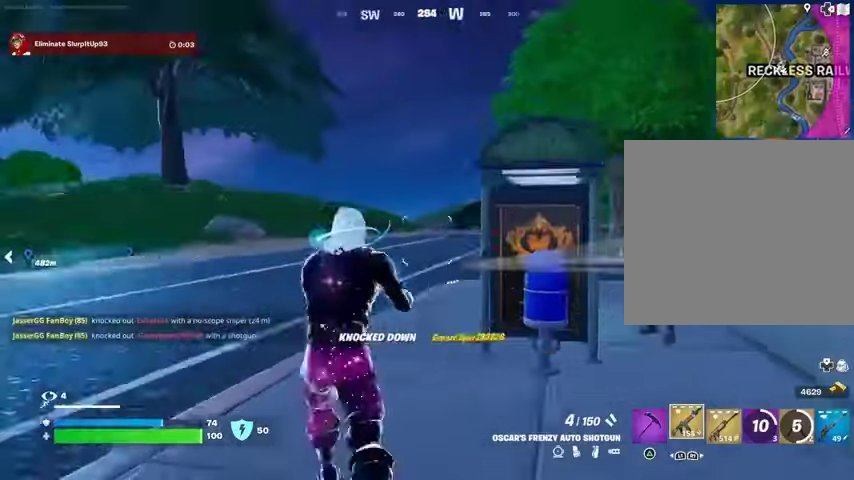
{"buttons": [], "left_stick": "up-right", "right_stick": "right", "events": [[100, "L1", "down"], [167, "L1", "up"], [167, "left_stick", "up-right"], [167, "right_stick", "center"], [500, "right_stick", "right"]]}
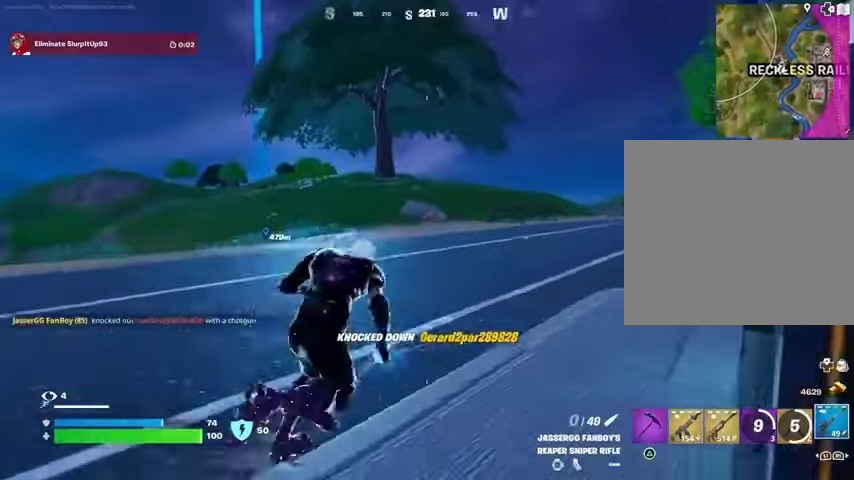
{"buttons": ["CROSS"], "left_stick": "center", "right_stick": "right", "events": [[33, "left_stick", "up"], [200, "right_stick", "center"], [233, "left_stick", "up-right"], [300, "right_stick", "right"], [333, "R3", "down"], [367, "left_stick", "center"], [433, "R3", "up"], [500, "CROSS", "down"]]}
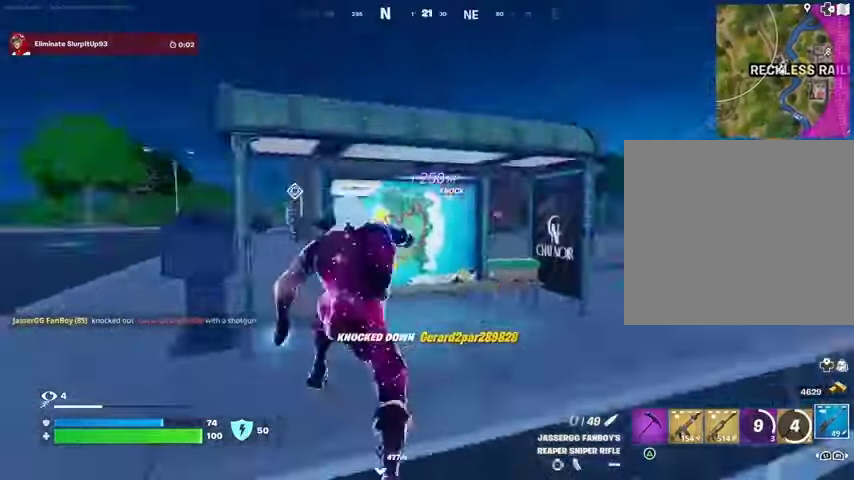
{"buttons": [], "left_stick": "up", "right_stick": "center", "events": [[33, "right_stick", "center"], [133, "CROSS", "up"], [233, "SQUARE", "down"], [233, "left_stick", "up"], [300, "SQUARE", "up"]]}
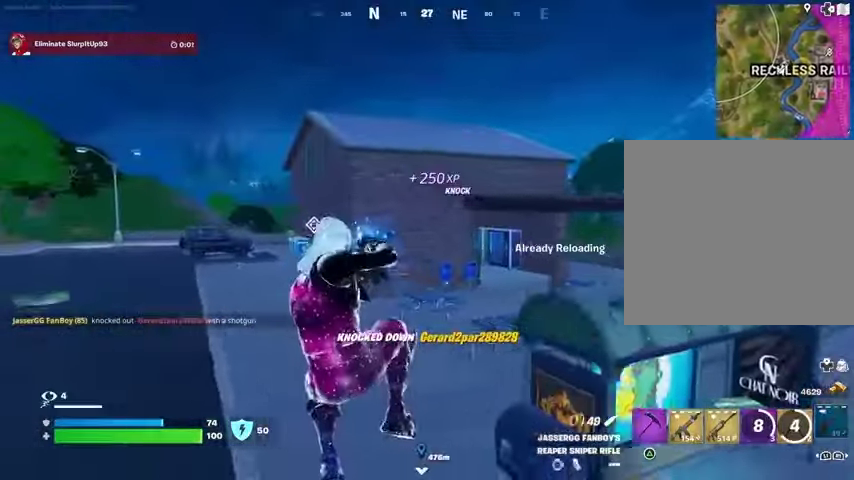
{"buttons": ["CROSS"], "left_stick": "up-right", "right_stick": "center", "events": [[67, "R3", "down"], [133, "left_stick", "up-right"], [167, "R3", "up"], [167, "right_stick", "left"], [367, "right_stick", "center"], [500, "CROSS", "down"]]}
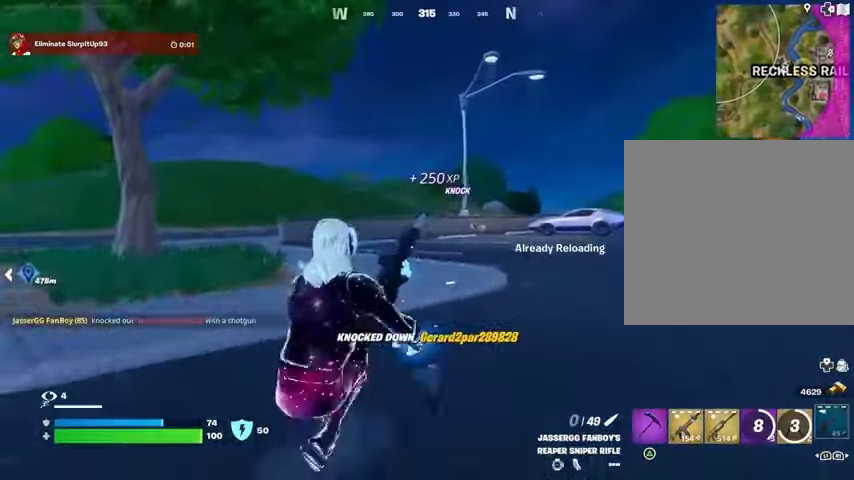
{"buttons": [], "left_stick": "up-right", "right_stick": "center", "events": [[33, "CROSS", "up"]]}
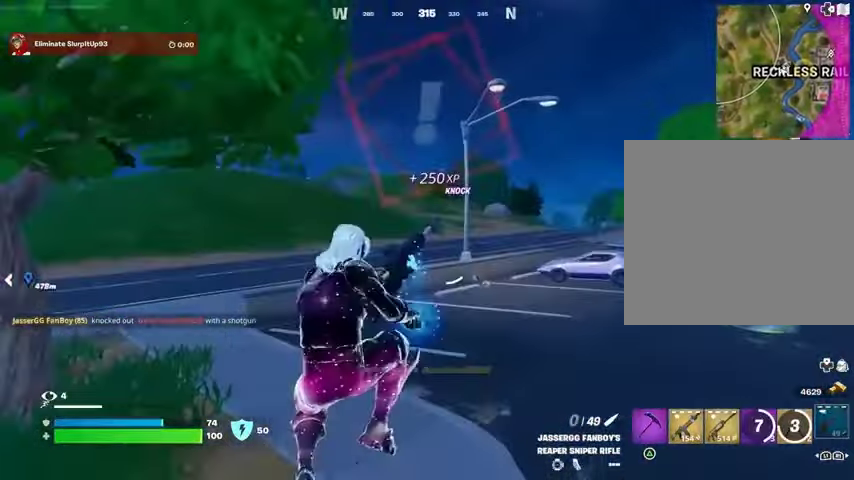
{"buttons": [], "left_stick": "down-right", "right_stick": "left", "events": [[67, "R3", "down"], [167, "R3", "up"], [167, "left_stick", "right"], [167, "right_stick", "left"], [300, "left_stick", "down-right"]]}
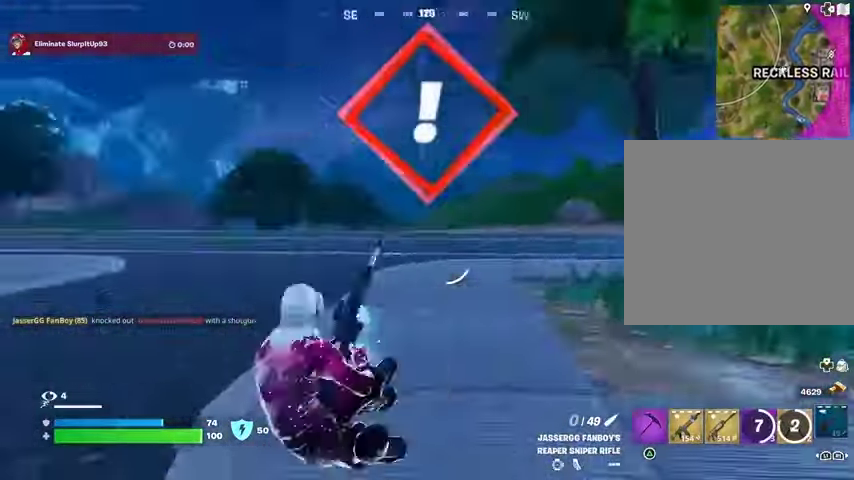
{"buttons": [], "left_stick": "down", "right_stick": "center", "events": [[133, "left_stick", "down"], [133, "right_stick", "center"], [233, "CROSS", "down"], [267, "CROSS", "up"]]}
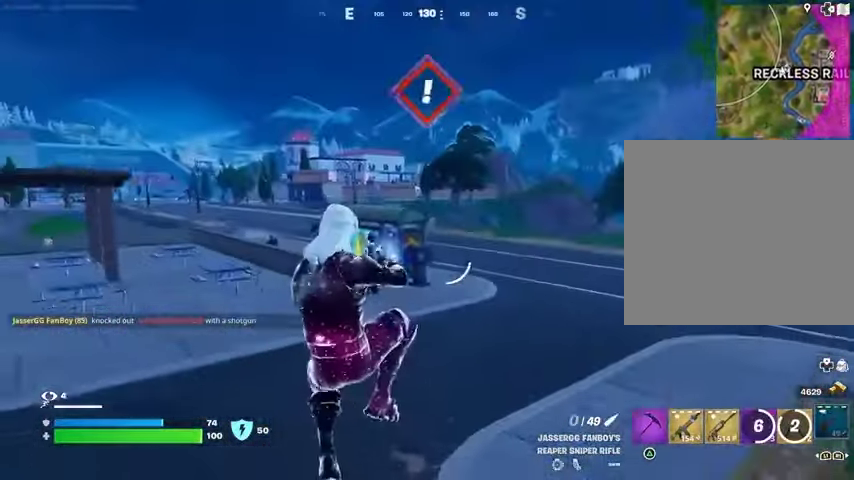
{"buttons": [], "left_stick": "down", "right_stick": "left", "events": [[500, "right_stick", "left"]]}
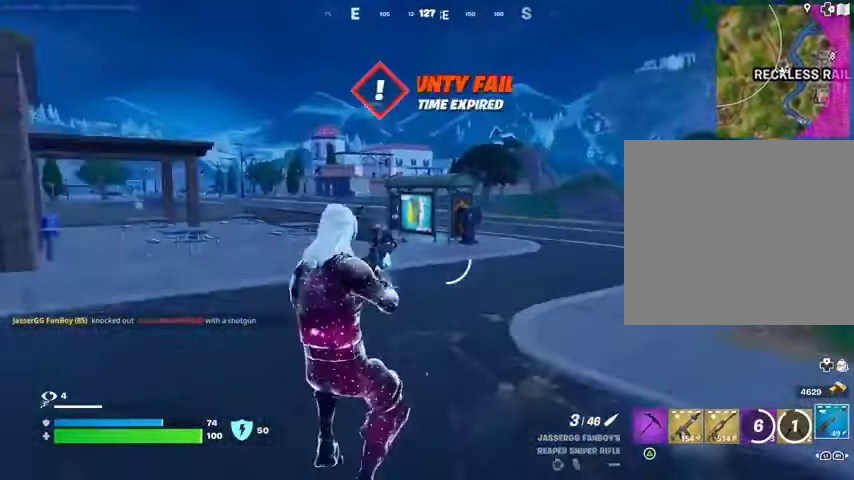
{"buttons": [], "left_stick": "down", "right_stick": "center", "events": [[67, "L1", "down"], [67, "right_stick", "center"], [133, "L1", "up"], [167, "CROSS", "down"], [233, "CROSS", "up"], [367, "CROSS", "down"], [433, "CROSS", "up"]]}
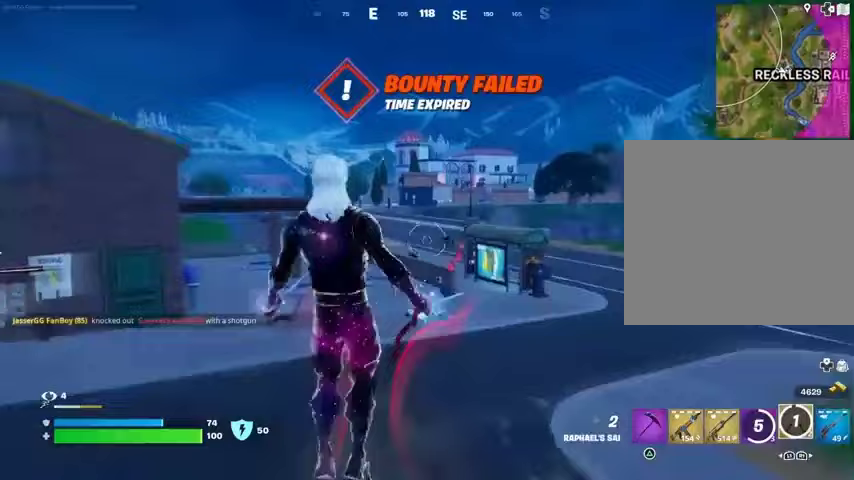
{"buttons": [], "left_stick": "down-left", "right_stick": "left", "events": [[333, "right_stick", "left"], [433, "left_stick", "down-left"]]}
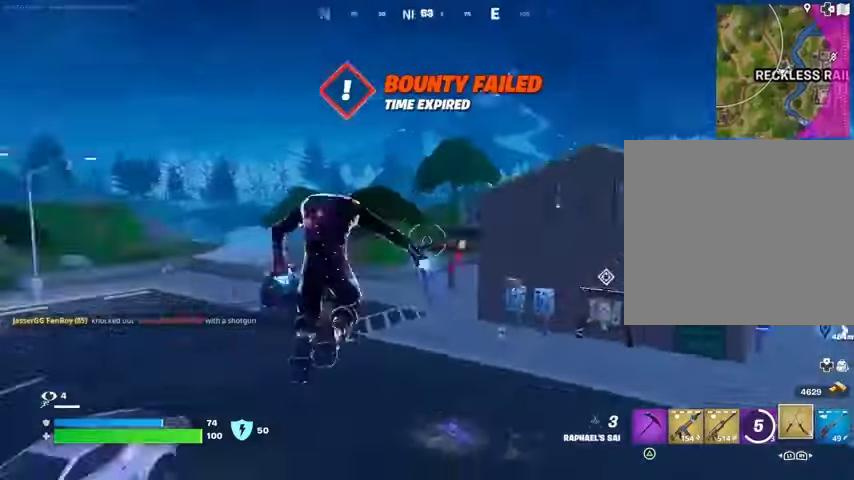
{"buttons": [], "left_stick": "up-right", "right_stick": "center", "events": [[67, "left_stick", "up"], [167, "left_stick", "up-right"], [300, "right_stick", "center"], [433, "L3", "down"], [500, "L3", "up"]]}
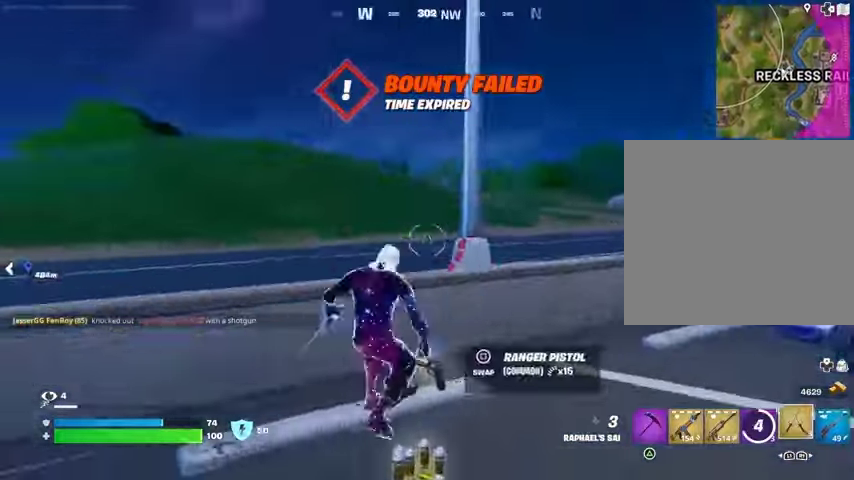
{"buttons": [], "left_stick": "up-right", "right_stick": "left", "events": [[33, "right_stick", "right"], [167, "right_stick", "center"], [300, "left_stick", "up"], [333, "CROSS", "down"], [400, "CROSS", "up"], [467, "left_stick", "up-right"], [467, "right_stick", "left"]]}
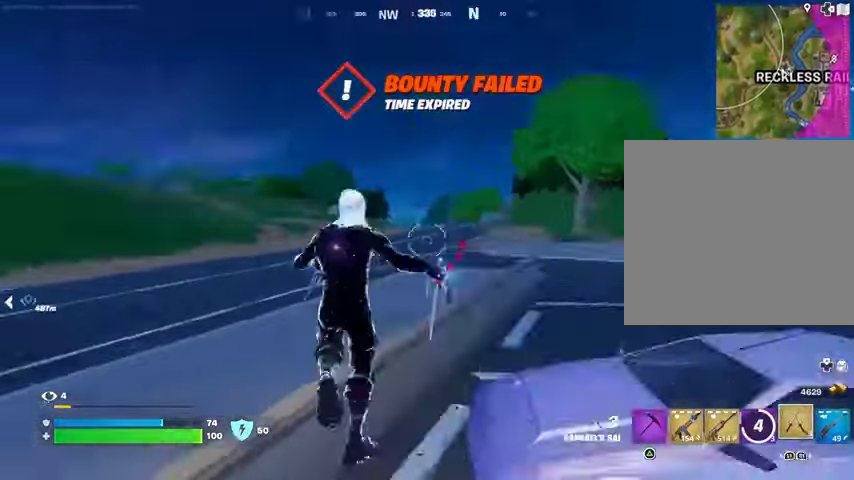
{"buttons": [], "left_stick": "up-right", "right_stick": "up"}
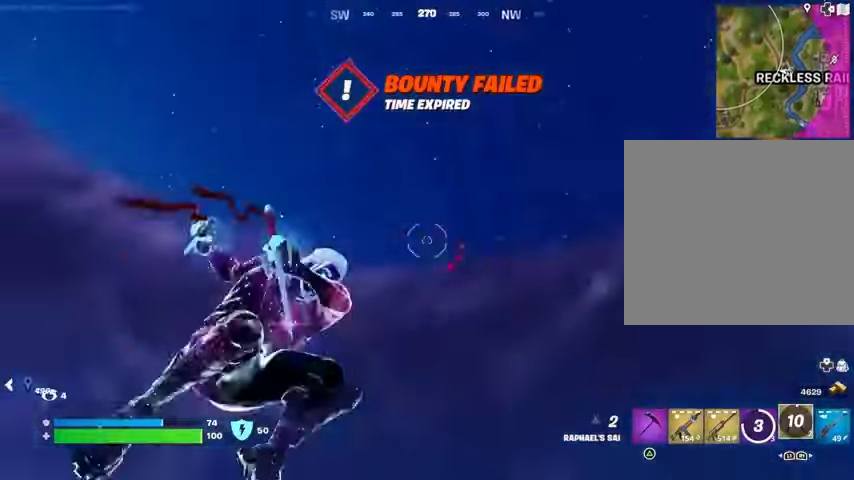
{"buttons": [], "left_stick": "up-right", "right_stick": "down", "events": [[33, "right_stick", "center"], [267, "right_stick", "down"]]}
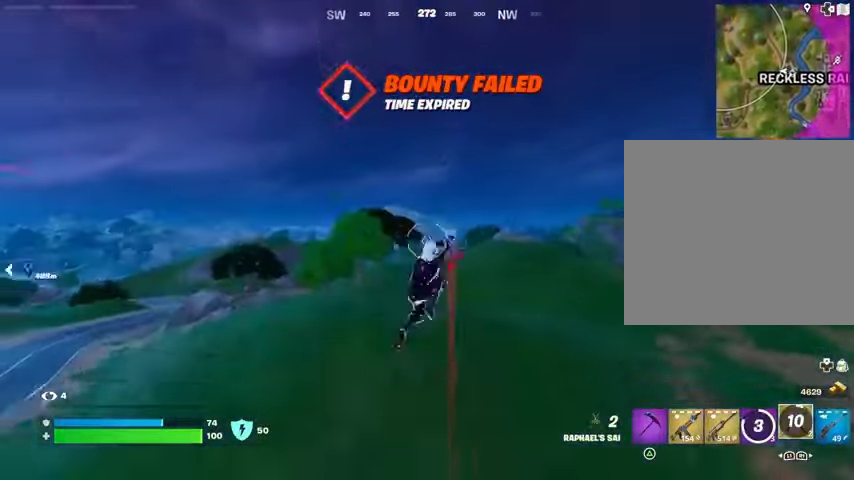
{"buttons": [], "left_stick": "up-right", "right_stick": "center", "events": [[33, "right_stick", "center"]]}
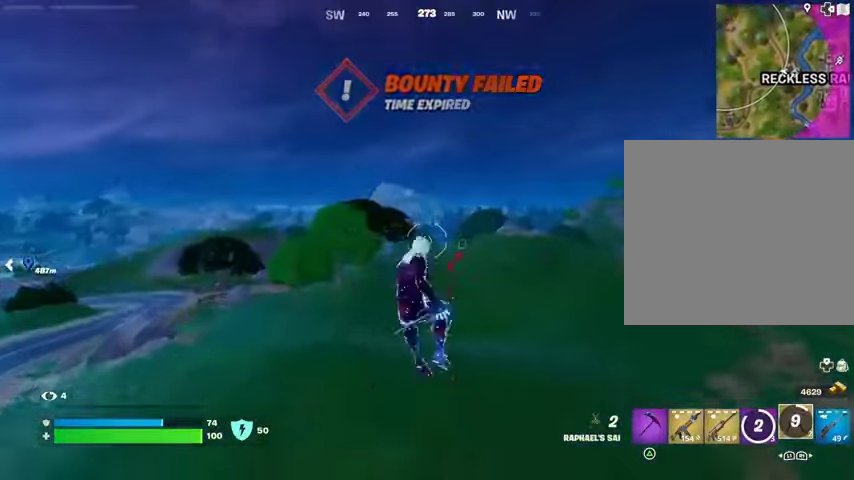
{"buttons": ["R3"], "left_stick": "up-right", "right_stick": "center", "events": [[167, "right_stick", "left"], [433, "right_stick", "center"], [500, "R3", "down"]]}